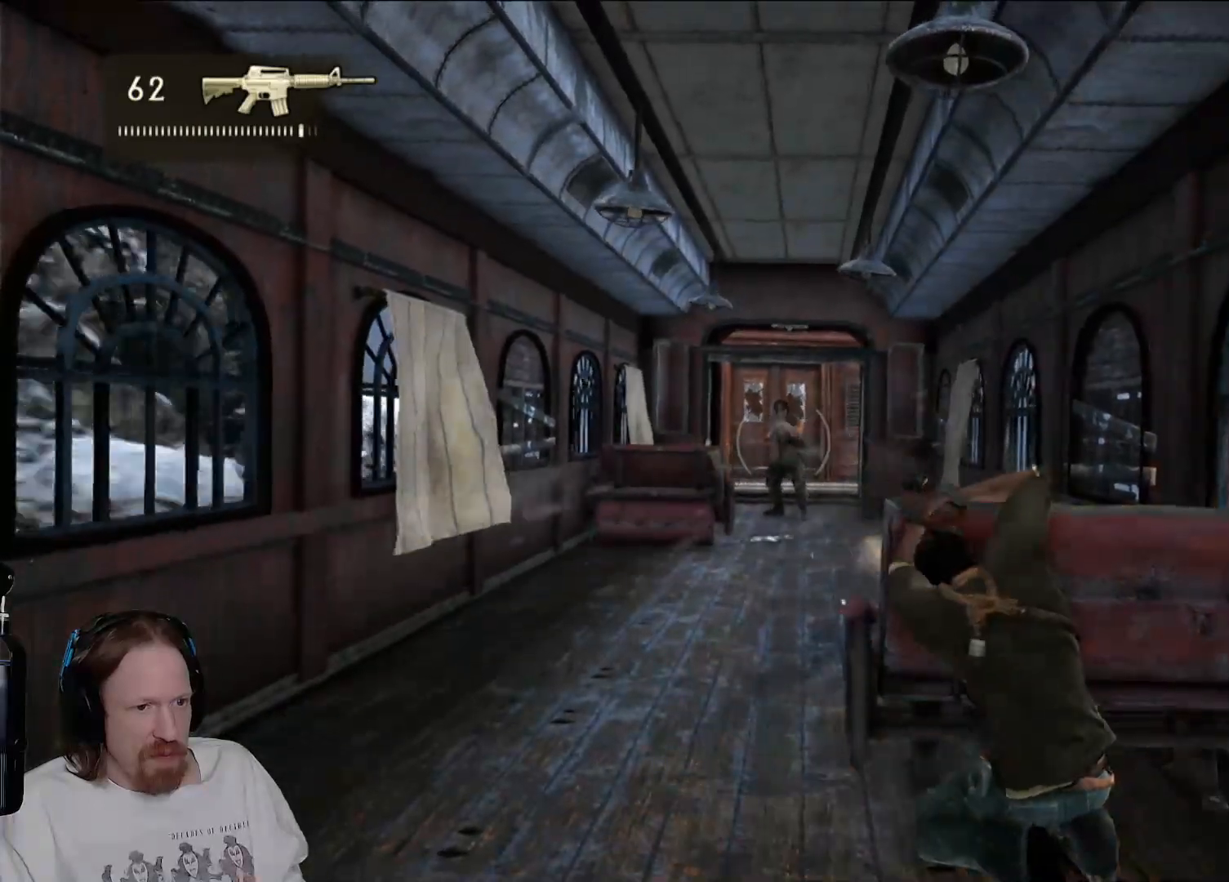
Gameplay with a controller (PlayStation layout); each line is a JSON object with the inputs held at the frame after it. "events" lists button and stick changes between this image and that frame as [ms after this image, input, new state], when the widget could be followed in between. Not read: R3.
{"buttons": [], "left_stick": "center", "right_stick": "center", "events": [[83, "R2", "up"], [283, "R2", "down"], [467, "R2", "up"]]}
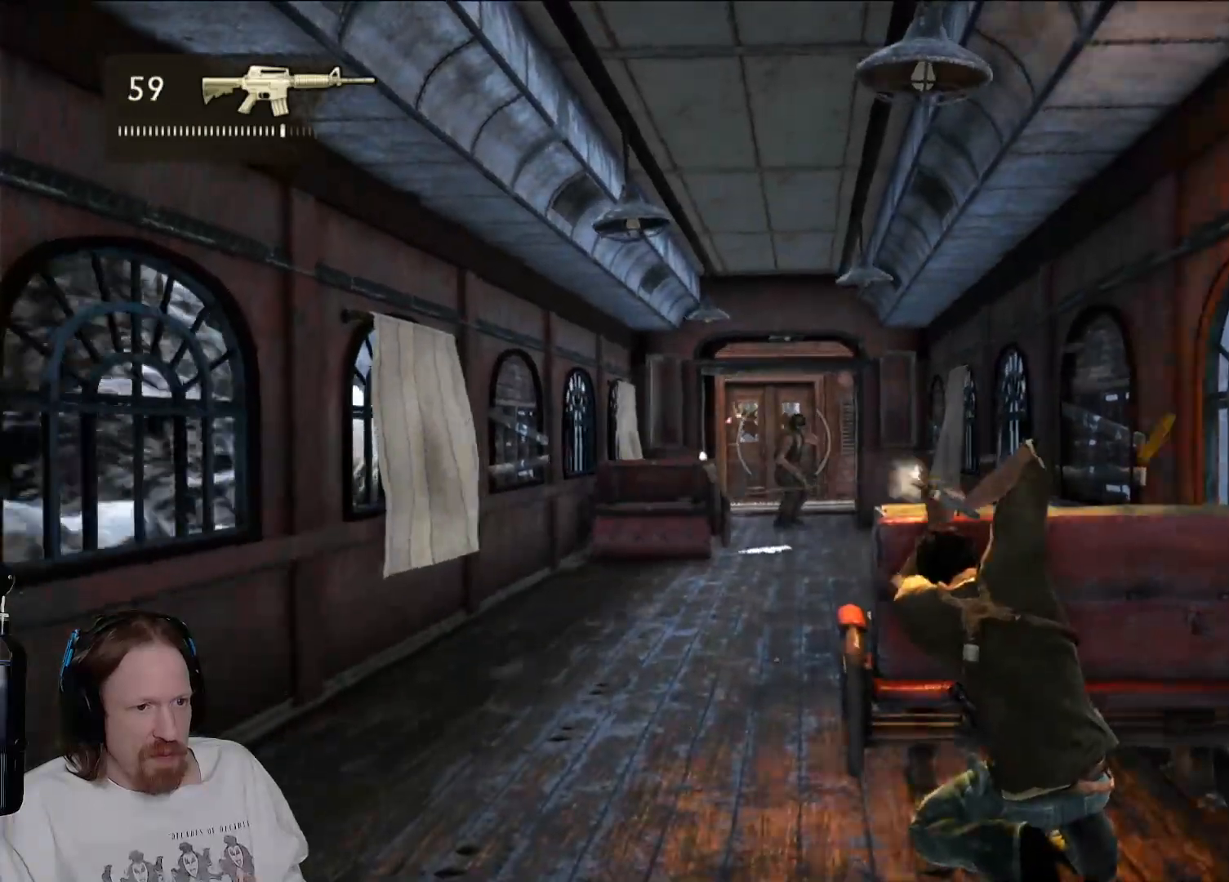
{"buttons": [], "left_stick": "center", "right_stick": "center", "events": [[350, "right_stick", "right"], [450, "right_stick", "center"]]}
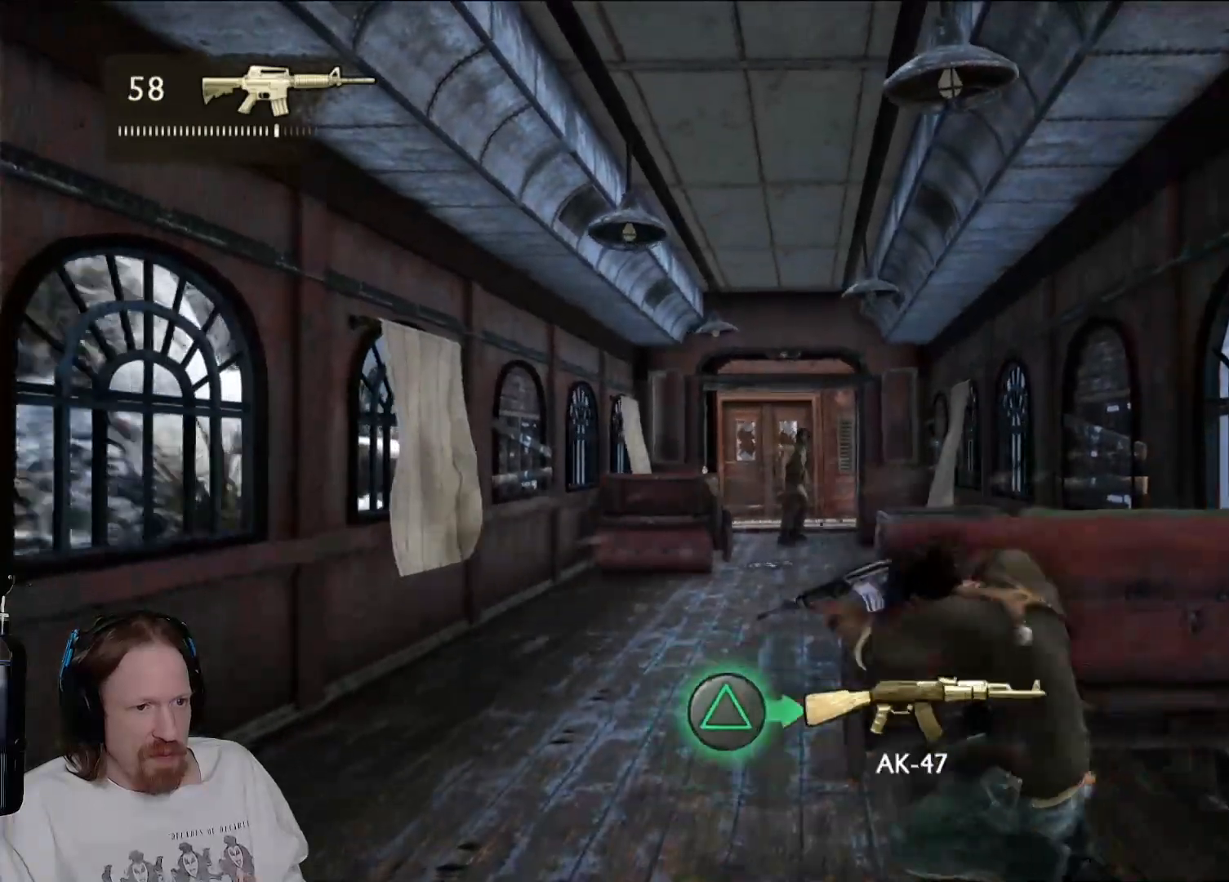
{"buttons": ["R2"], "left_stick": "center", "right_stick": "down-right", "events": [[33, "R2", "down"], [467, "right_stick", "down-right"]]}
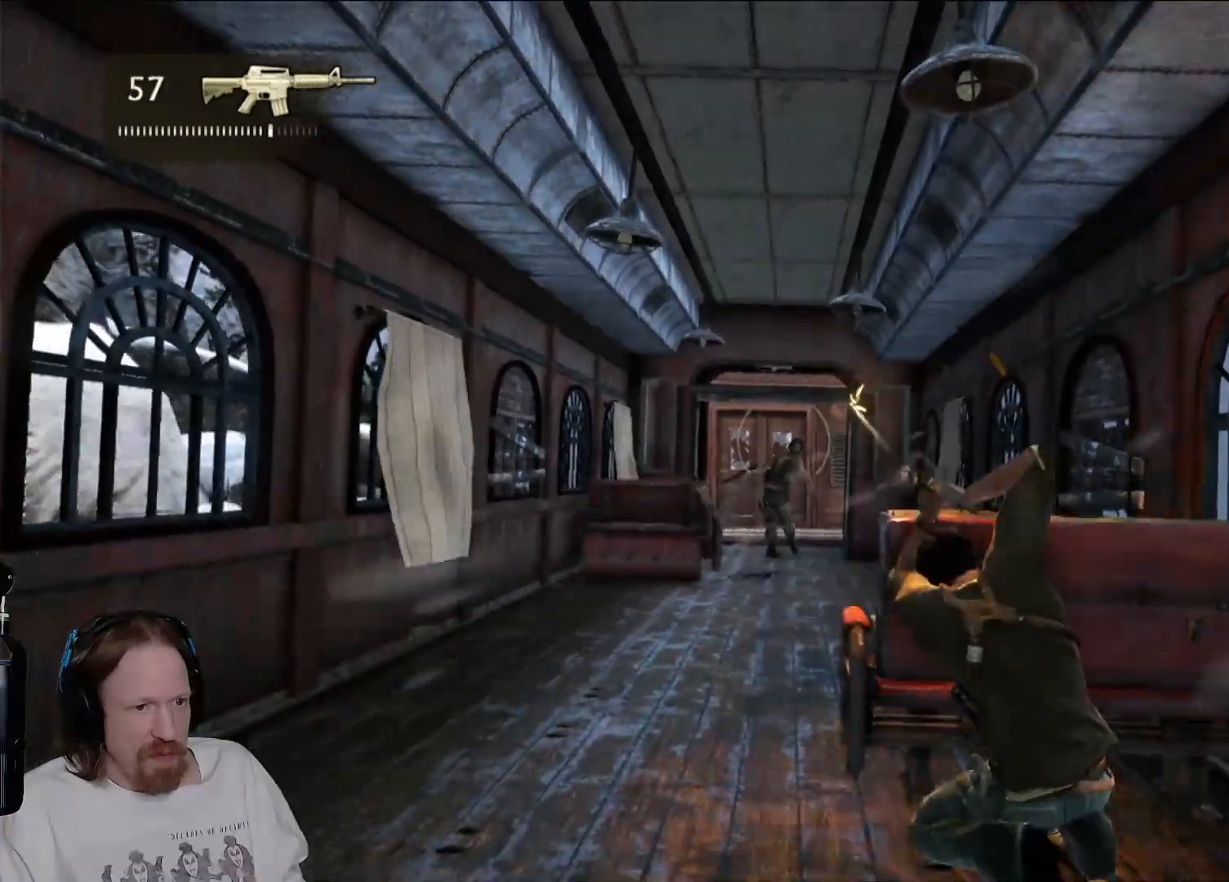
{"buttons": ["R2"], "left_stick": "center", "right_stick": "center", "events": [[83, "right_stick", "center"], [133, "R2", "up"], [417, "R2", "down"]]}
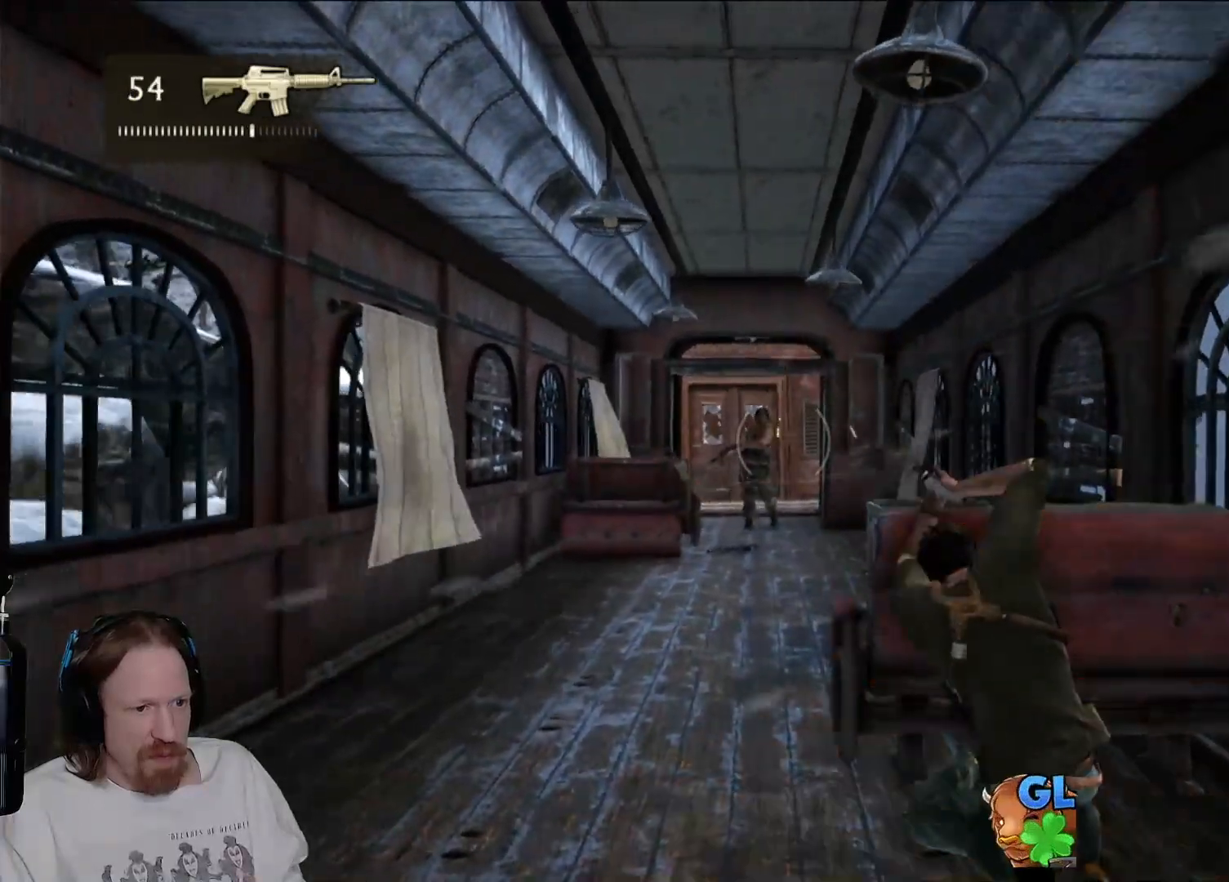
{"buttons": [], "left_stick": "up-left", "right_stick": "center", "events": [[167, "R2", "up"], [233, "right_stick", "down"], [283, "right_stick", "center"], [333, "left_stick", "up-left"]]}
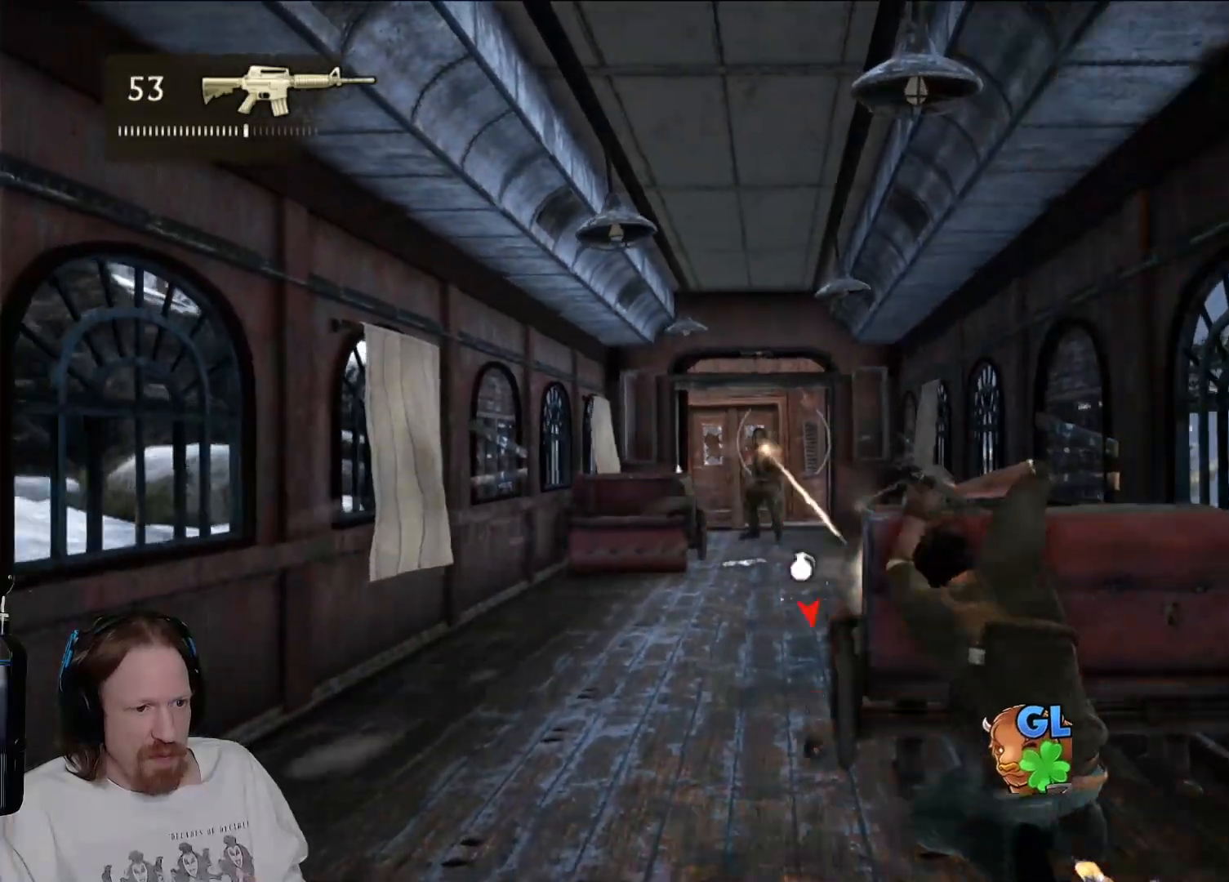
{"buttons": ["R2"], "left_stick": "center", "right_stick": "center", "events": [[233, "left_stick", "center"], [450, "R2", "down"]]}
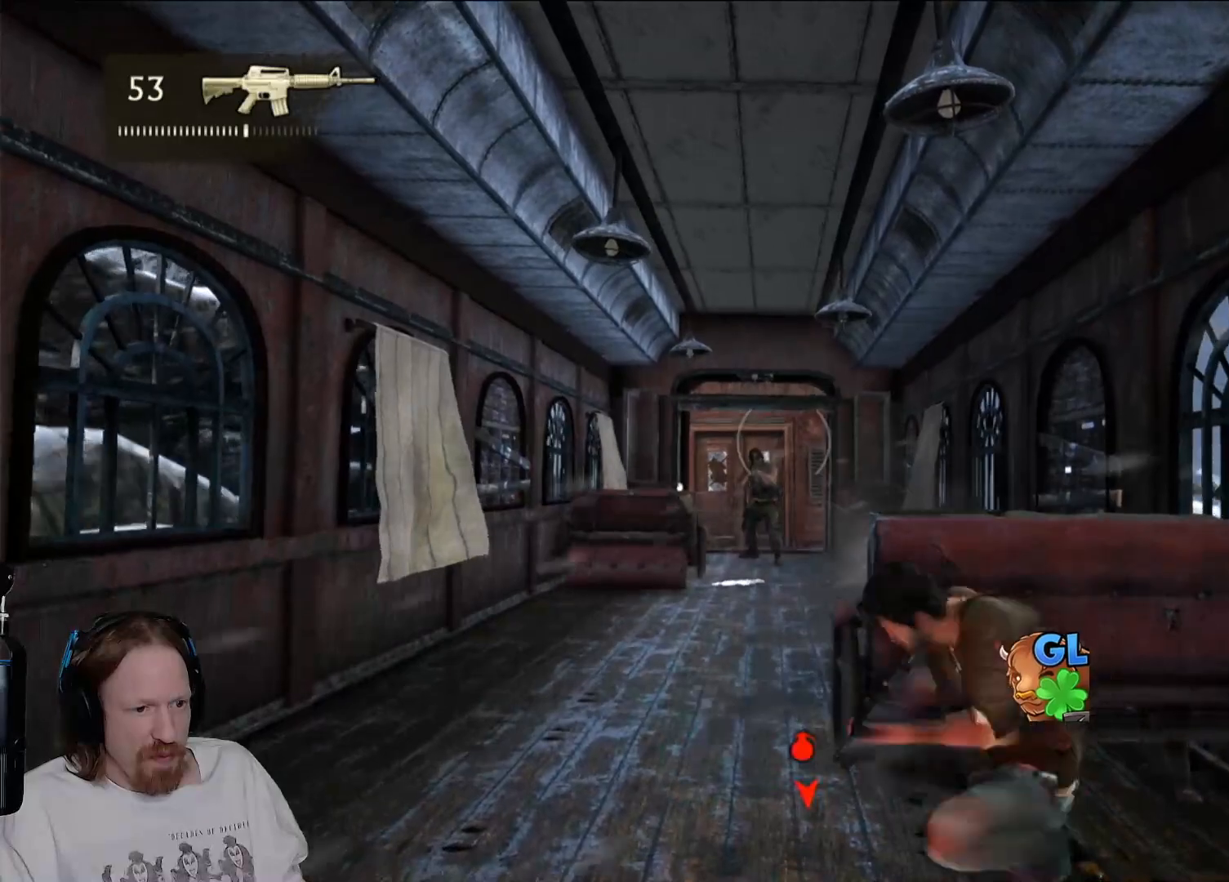
{"buttons": [], "left_stick": "center", "right_stick": "center", "events": [[33, "R2", "up"]]}
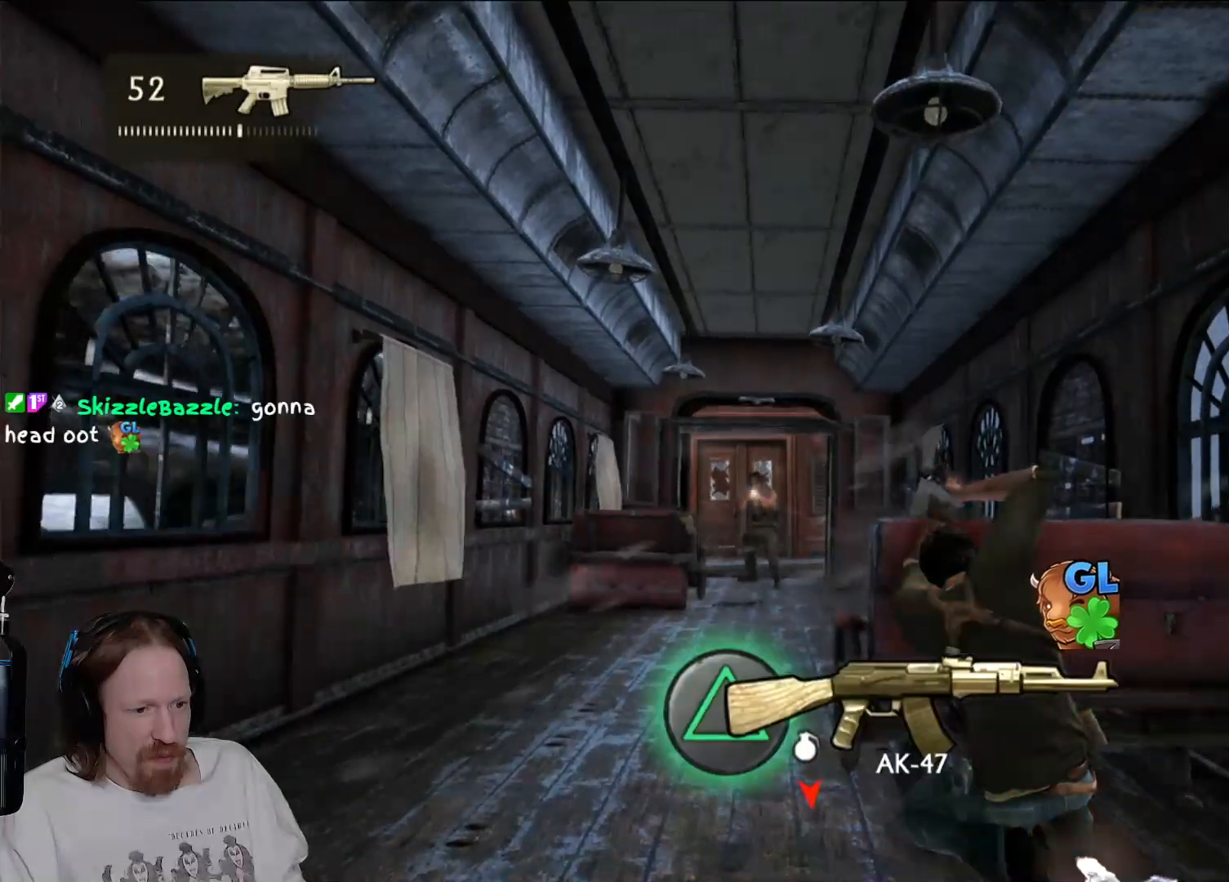
{"buttons": [], "left_stick": "center", "right_stick": "center", "events": [[300, "R2", "down"], [500, "R2", "up"]]}
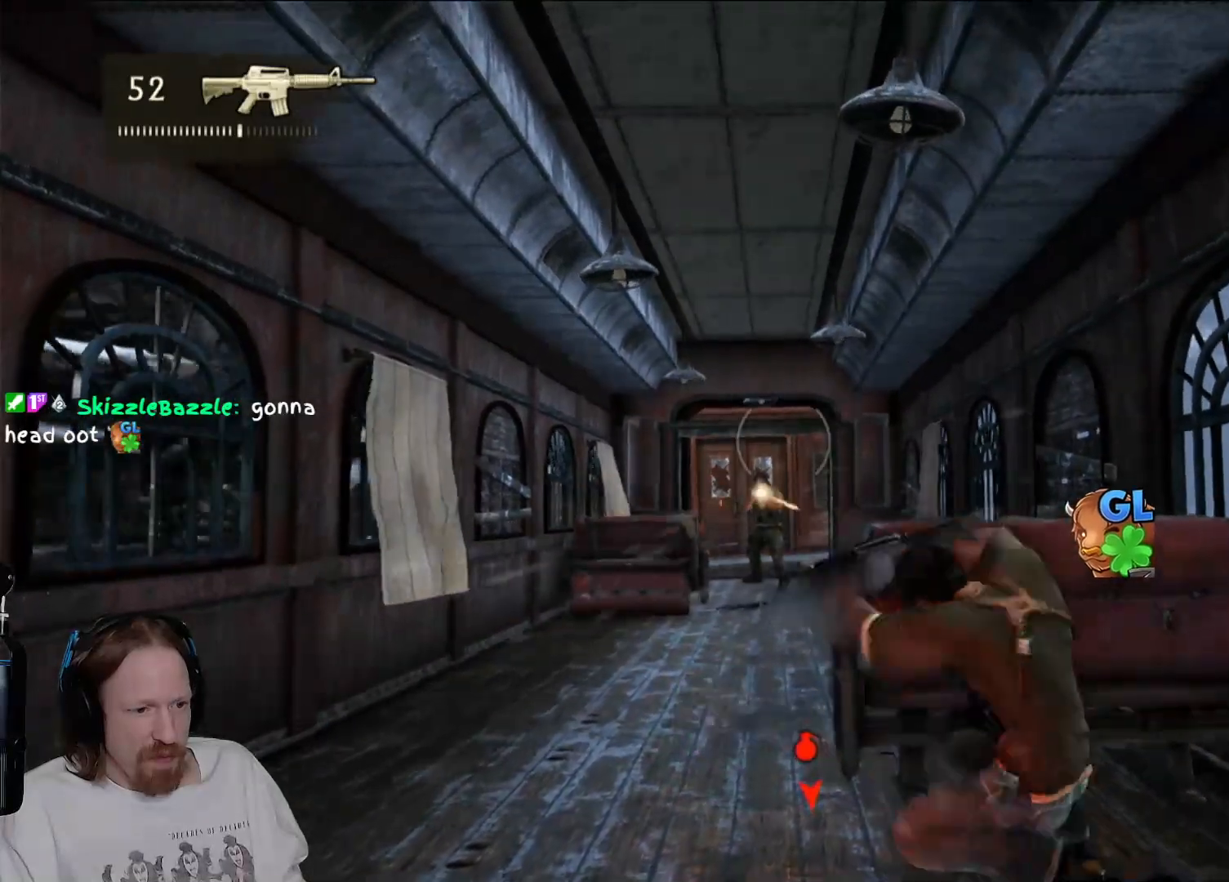
{"buttons": ["R2"], "left_stick": "center", "right_stick": "center", "events": [[333, "R2", "down"]]}
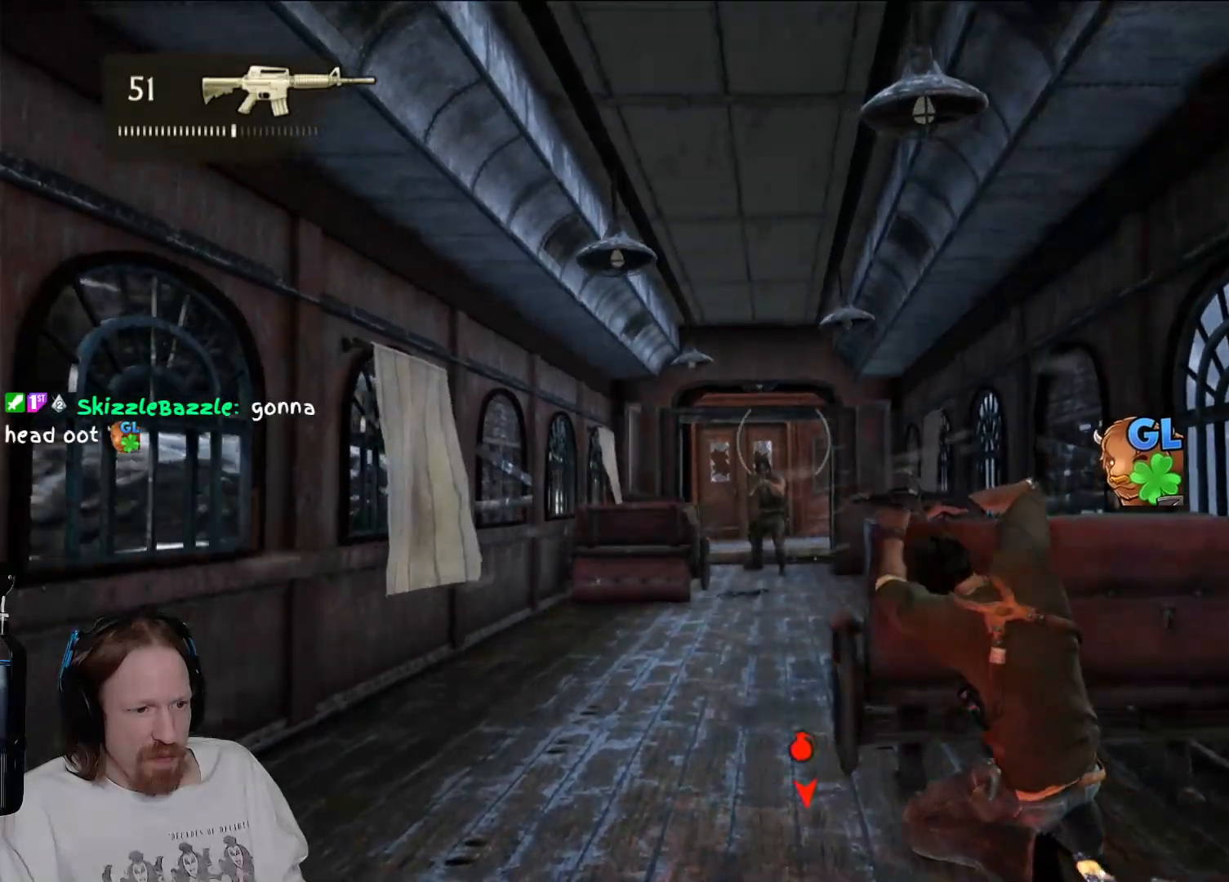
{"buttons": [], "left_stick": "center", "right_stick": "center", "events": [[100, "R2", "up"], [283, "right_stick", "down"], [400, "right_stick", "center"]]}
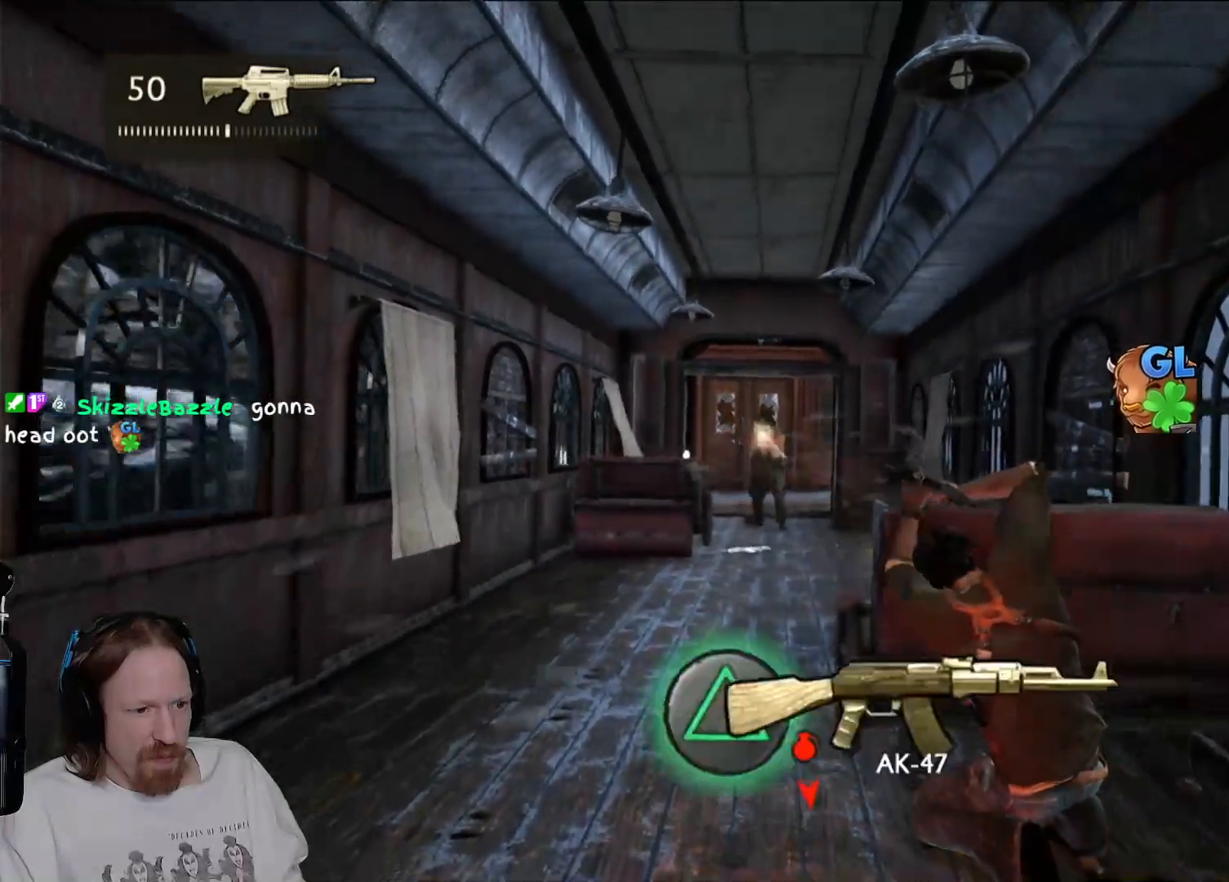
{"buttons": [], "left_stick": "center", "right_stick": "center"}
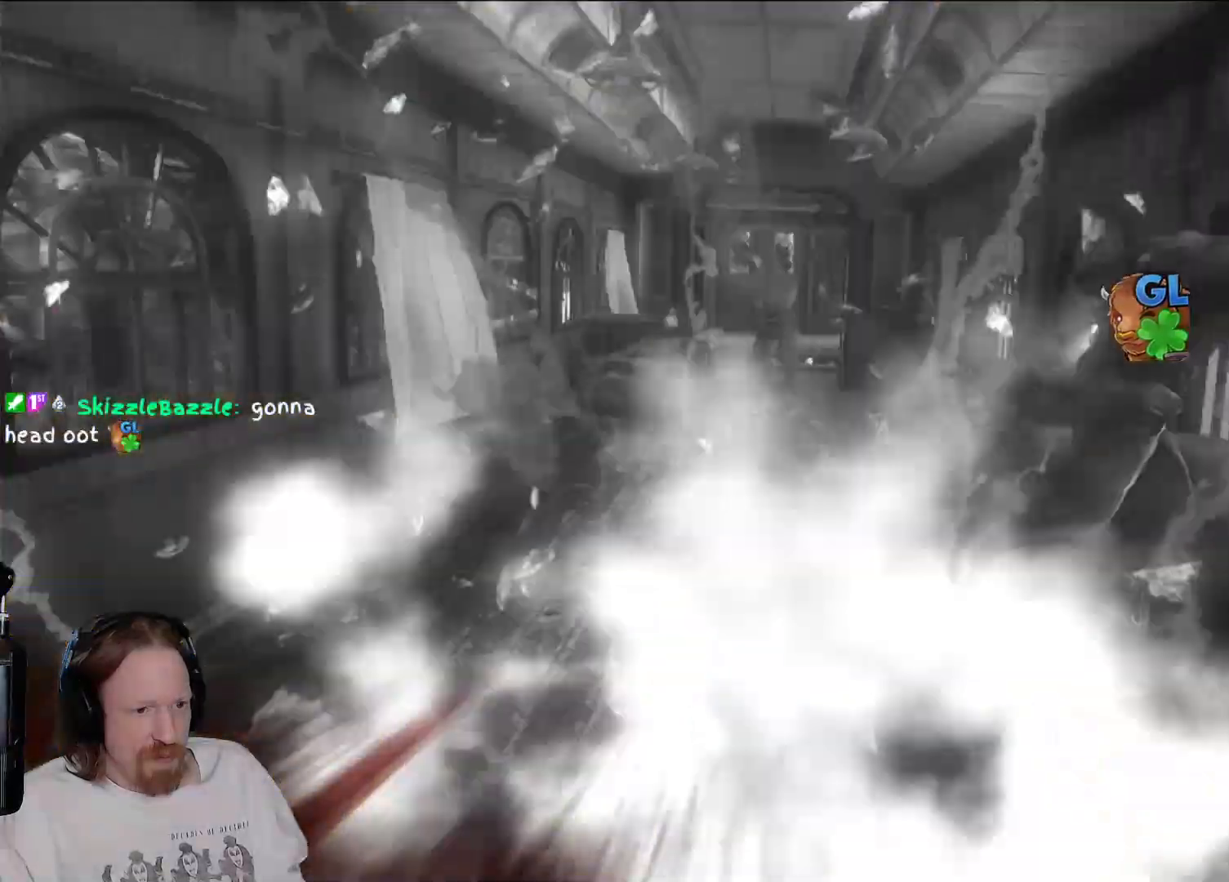
{"buttons": [], "left_stick": "center", "right_stick": "center", "events": []}
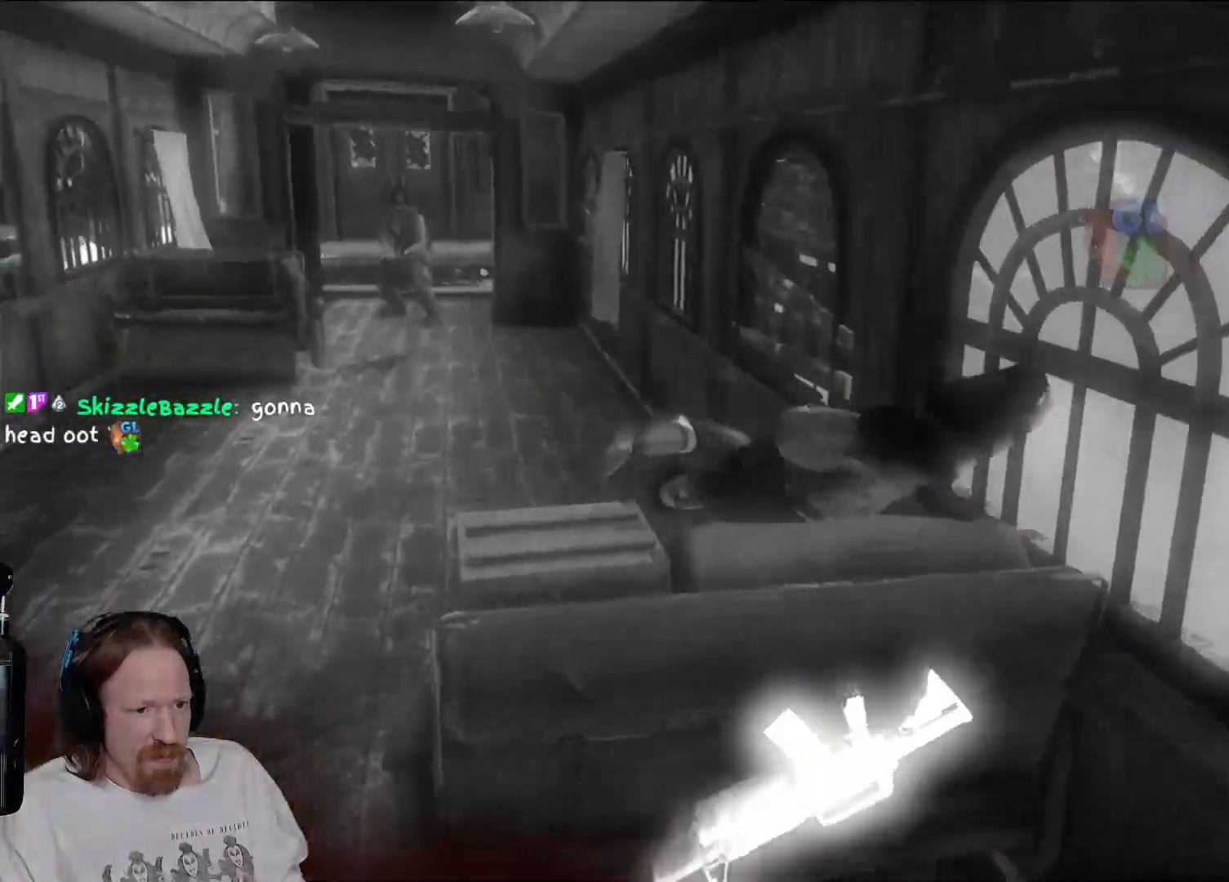
{"buttons": [], "left_stick": "center", "right_stick": "center", "events": []}
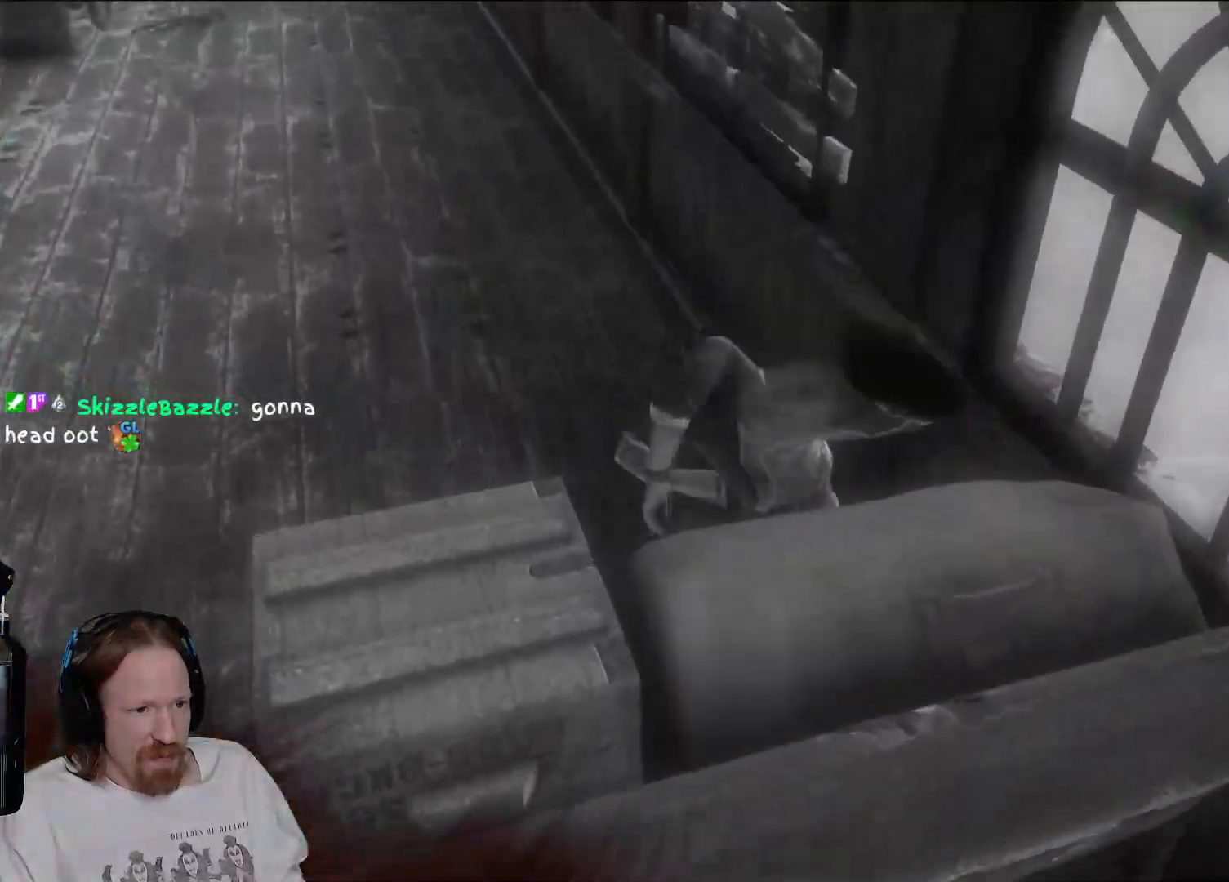
{"buttons": [], "left_stick": "center", "right_stick": "center", "events": []}
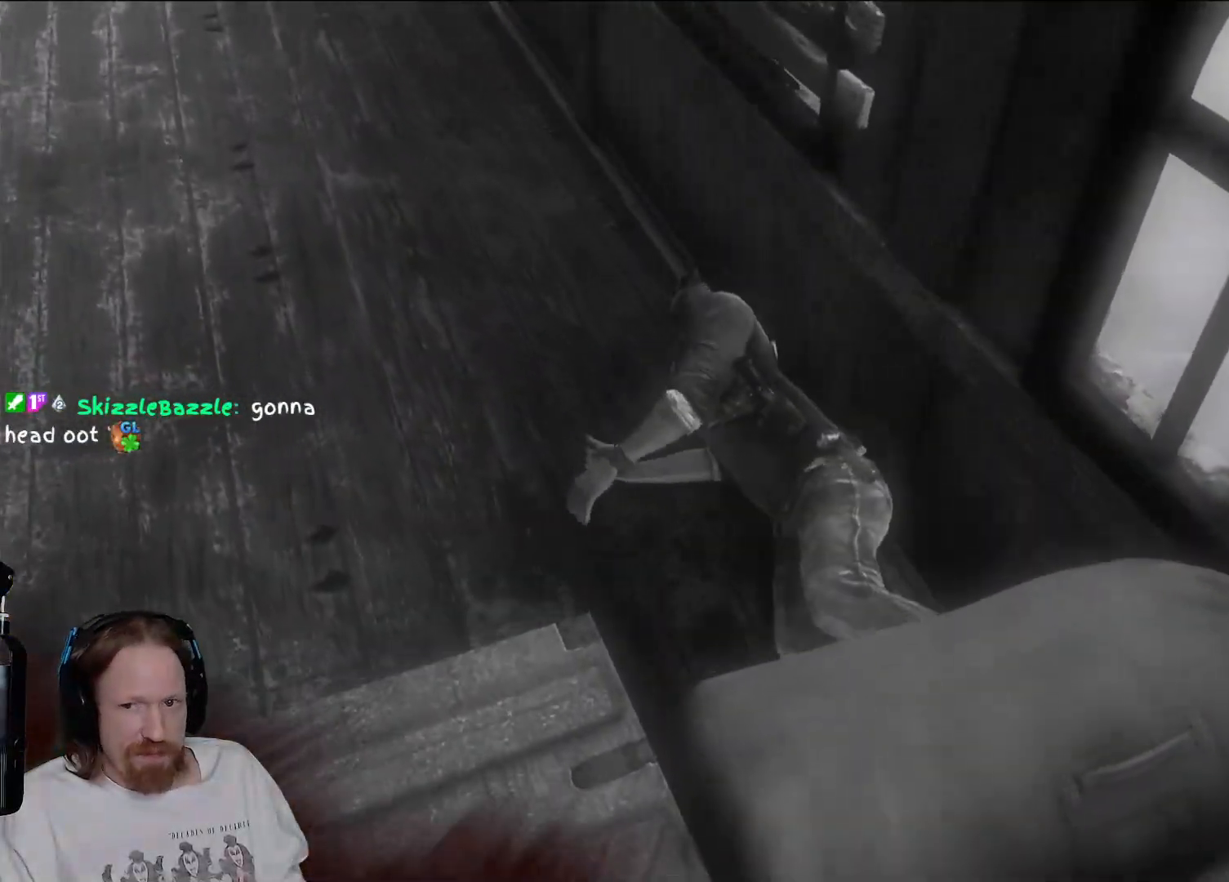
{"buttons": [], "left_stick": "center", "right_stick": "center", "events": []}
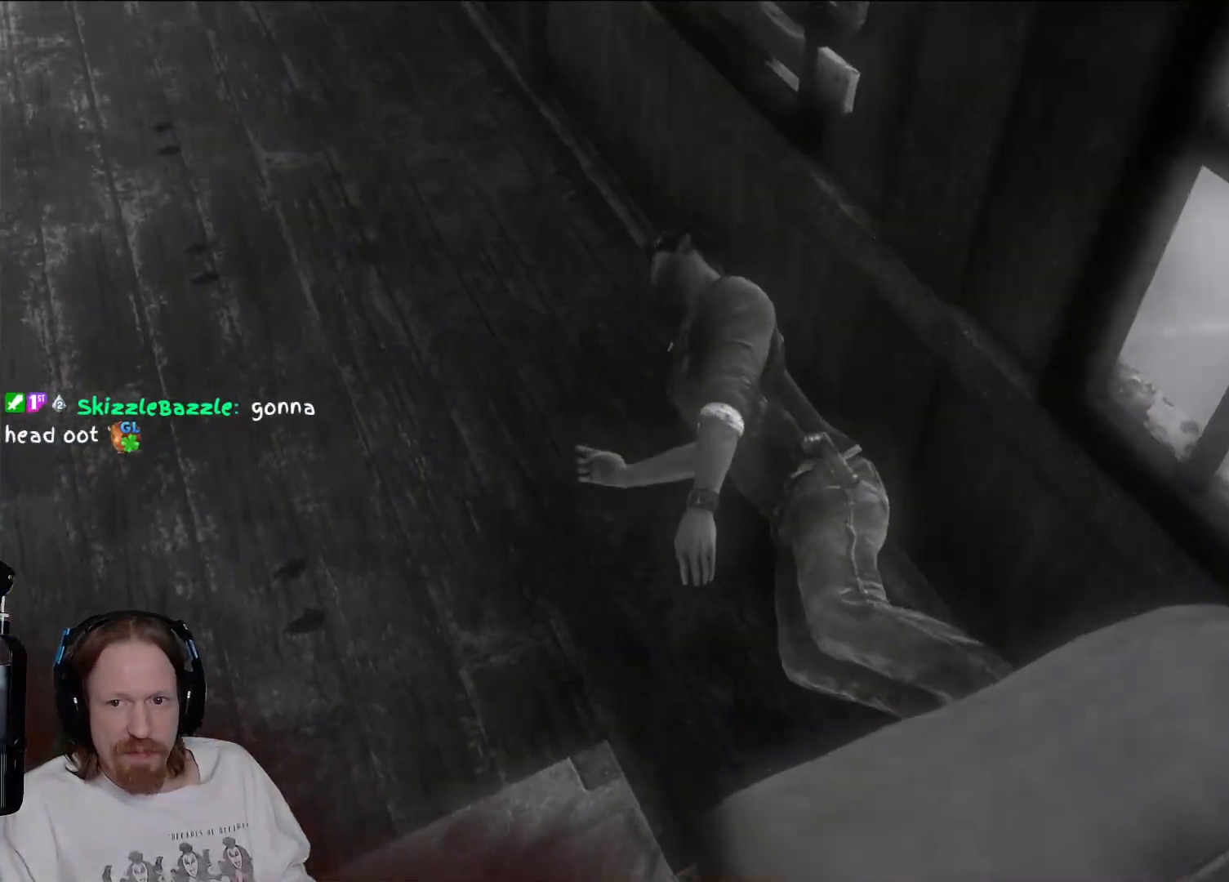
{"buttons": [], "left_stick": "center", "right_stick": "center", "events": []}
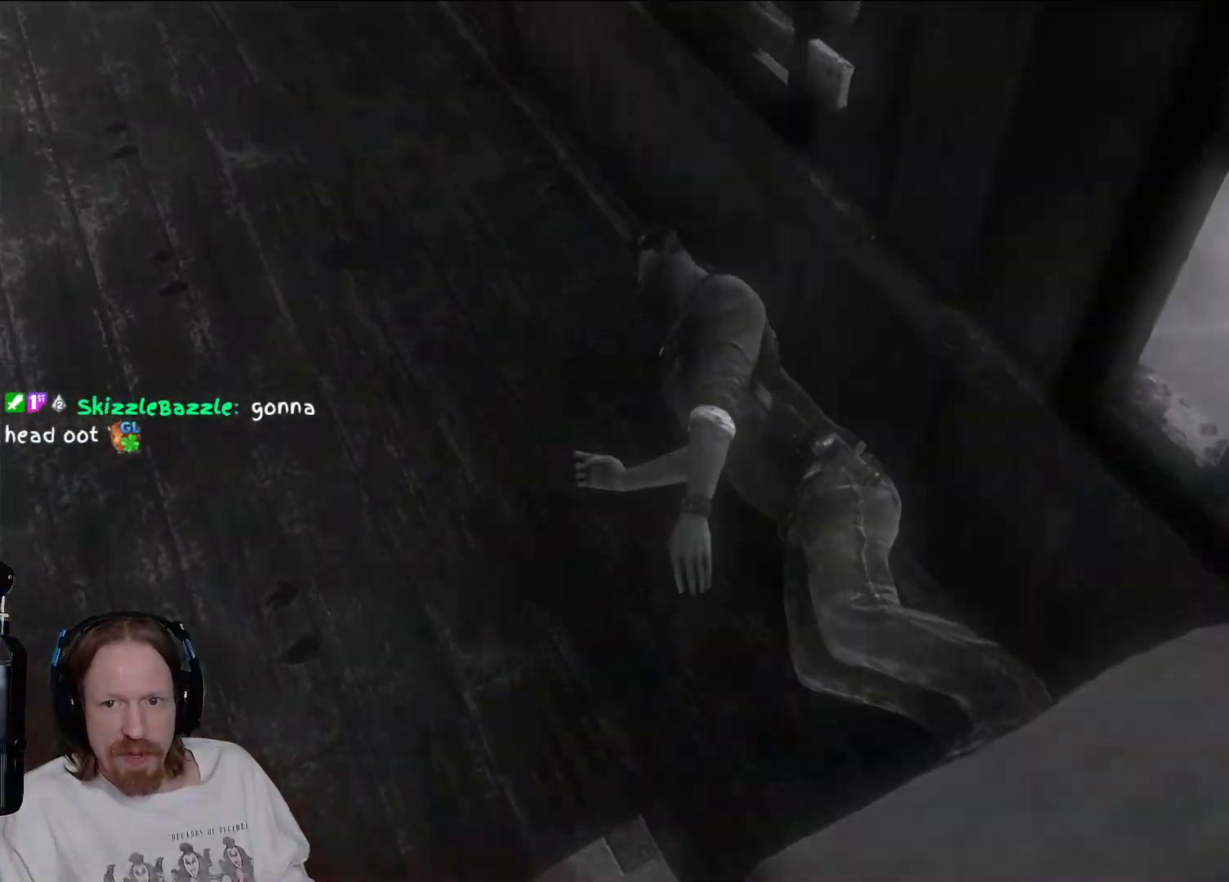
{"buttons": [], "left_stick": "center", "right_stick": "center", "events": []}
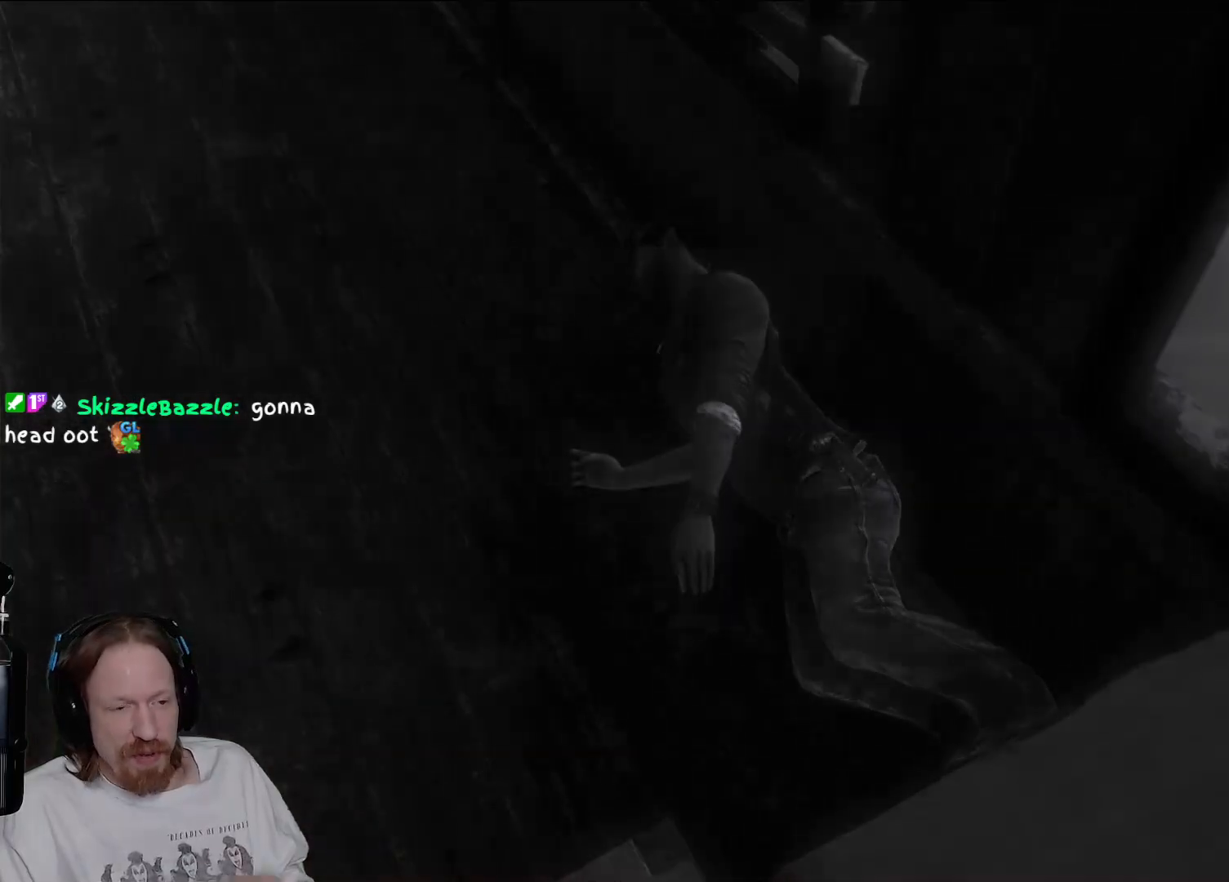
{"buttons": [], "left_stick": "center", "right_stick": "center", "events": []}
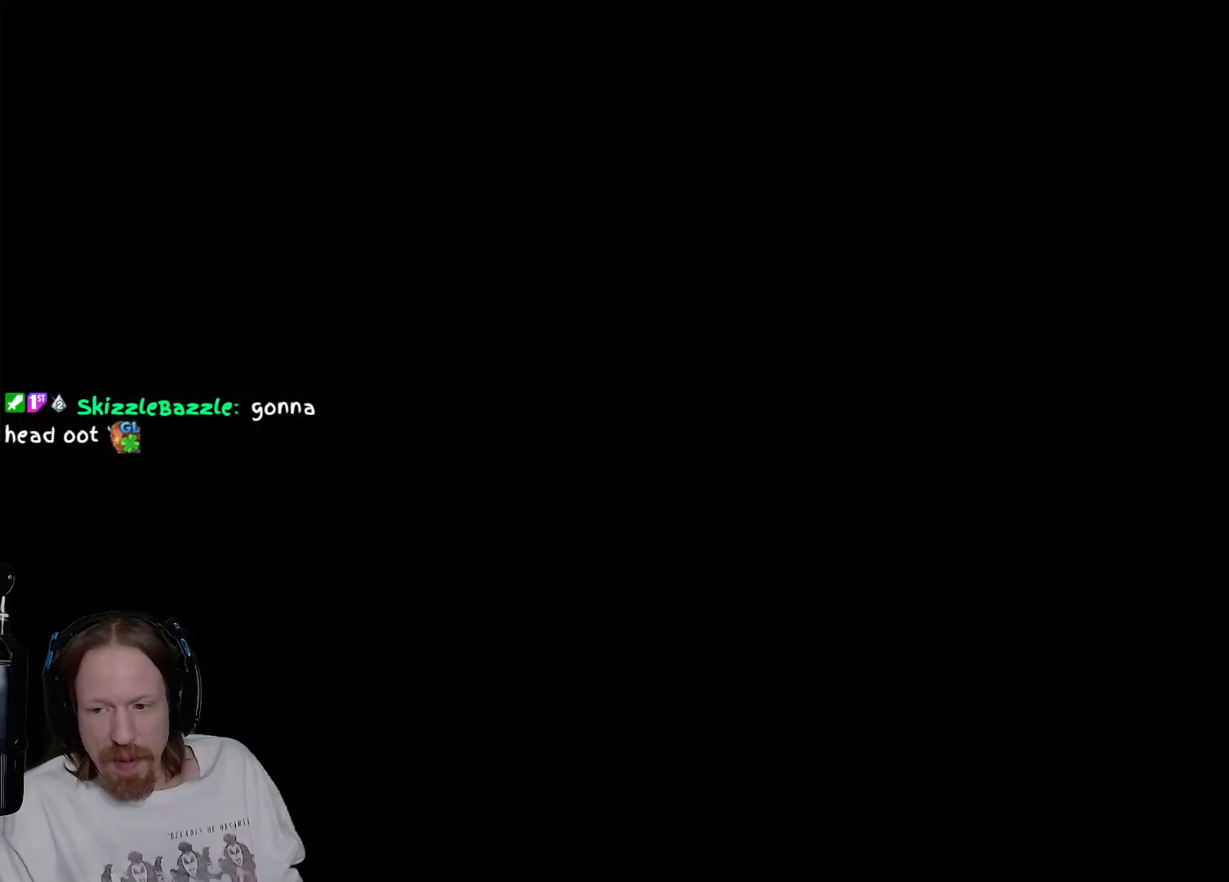
{"buttons": [], "left_stick": "center", "right_stick": "center", "events": []}
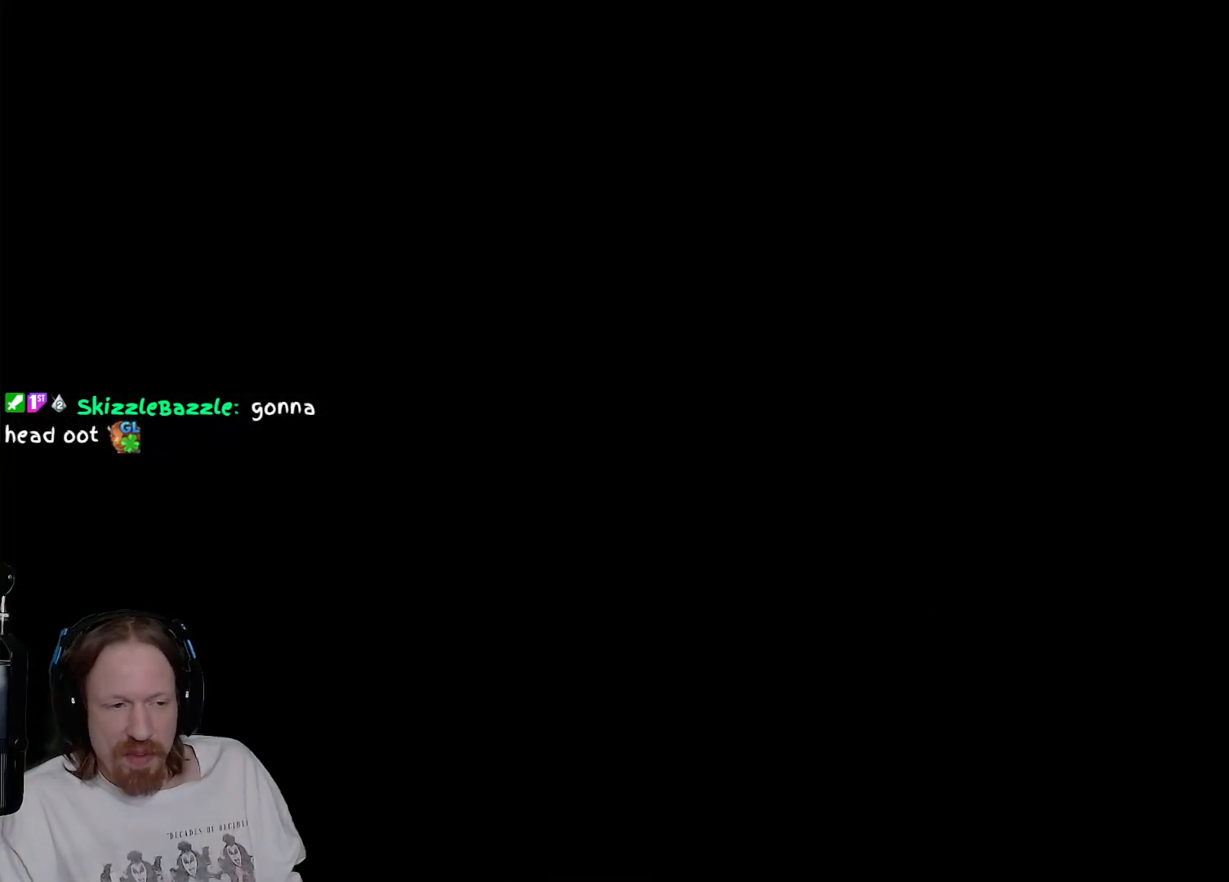
{"buttons": [], "left_stick": "up", "right_stick": "center", "events": [[233, "left_stick", "up"]]}
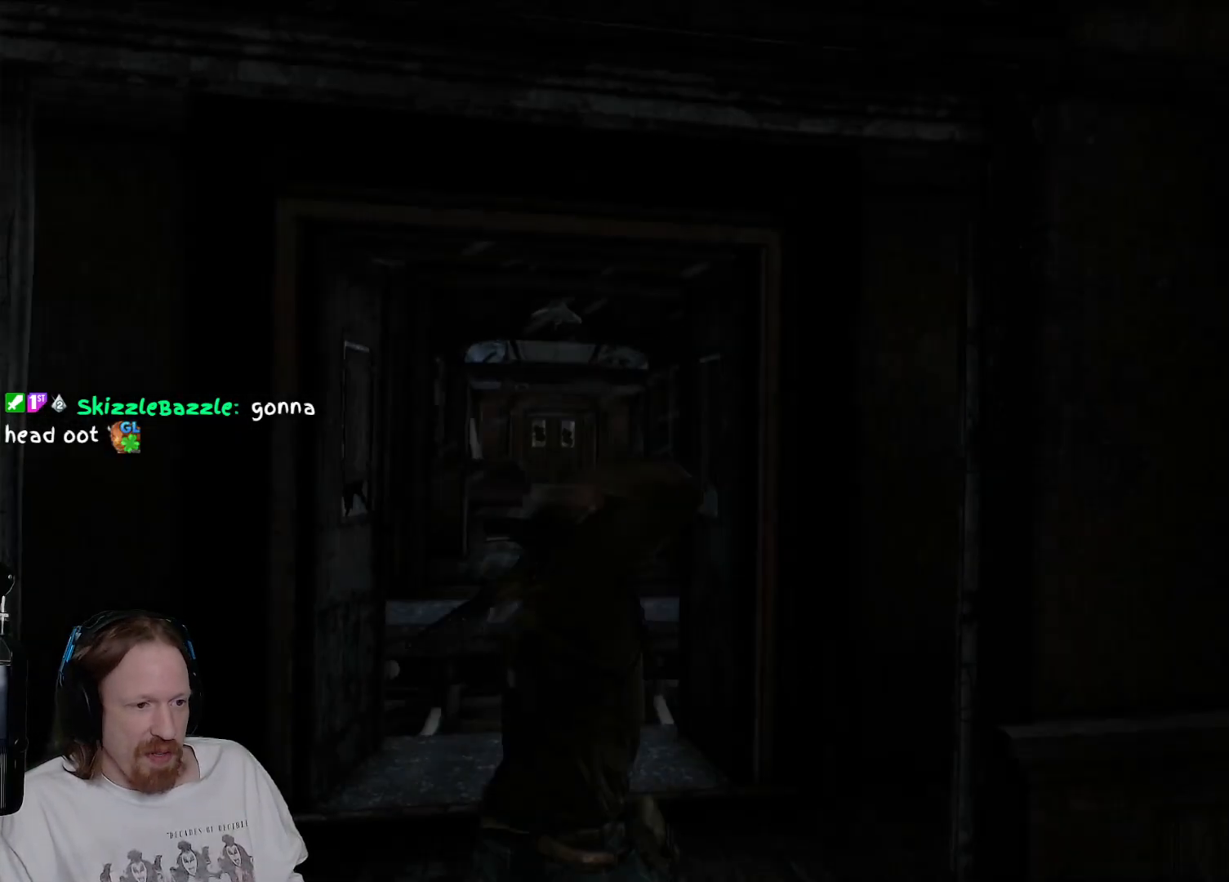
{"buttons": [], "left_stick": "up", "right_stick": "down-left", "events": [[467, "right_stick", "down-left"]]}
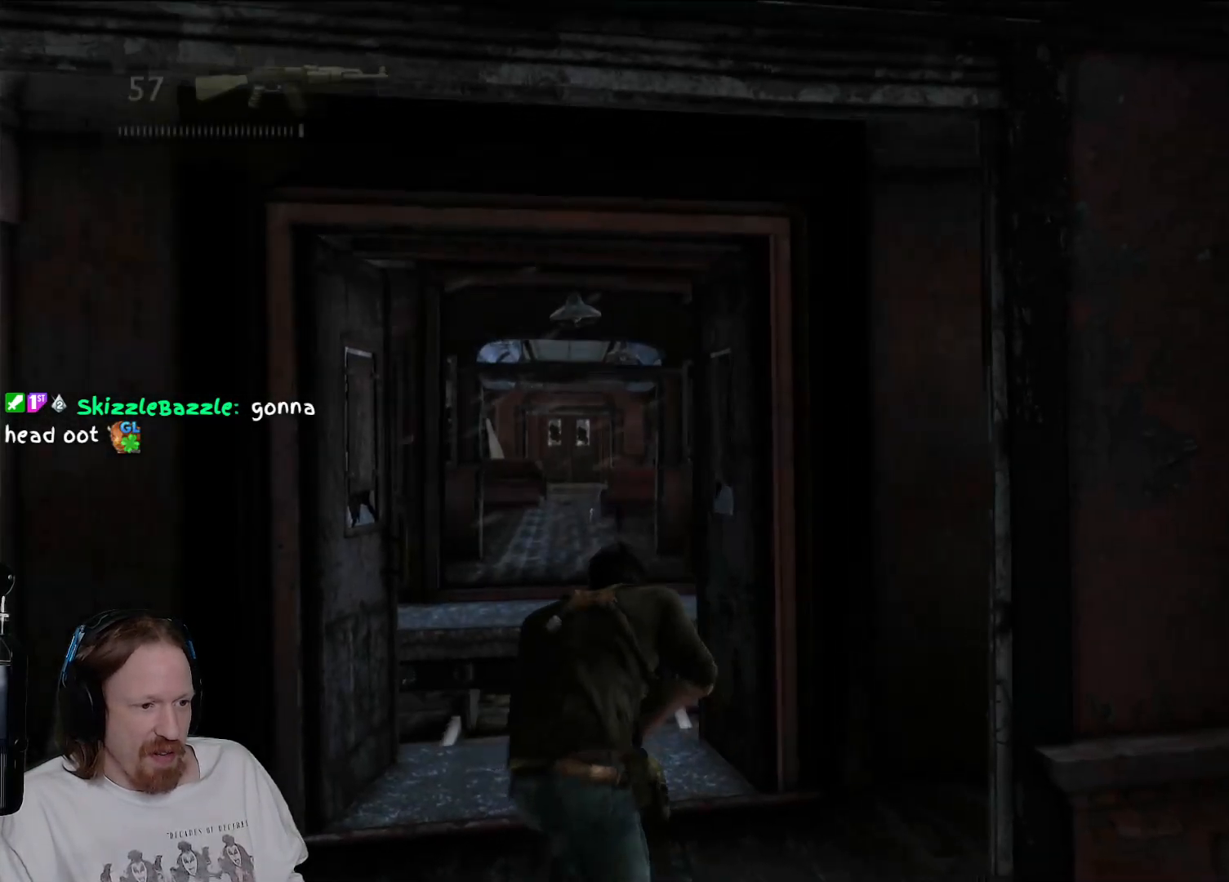
{"buttons": [], "left_stick": "up", "right_stick": "center", "events": [[100, "right_stick", "center"]]}
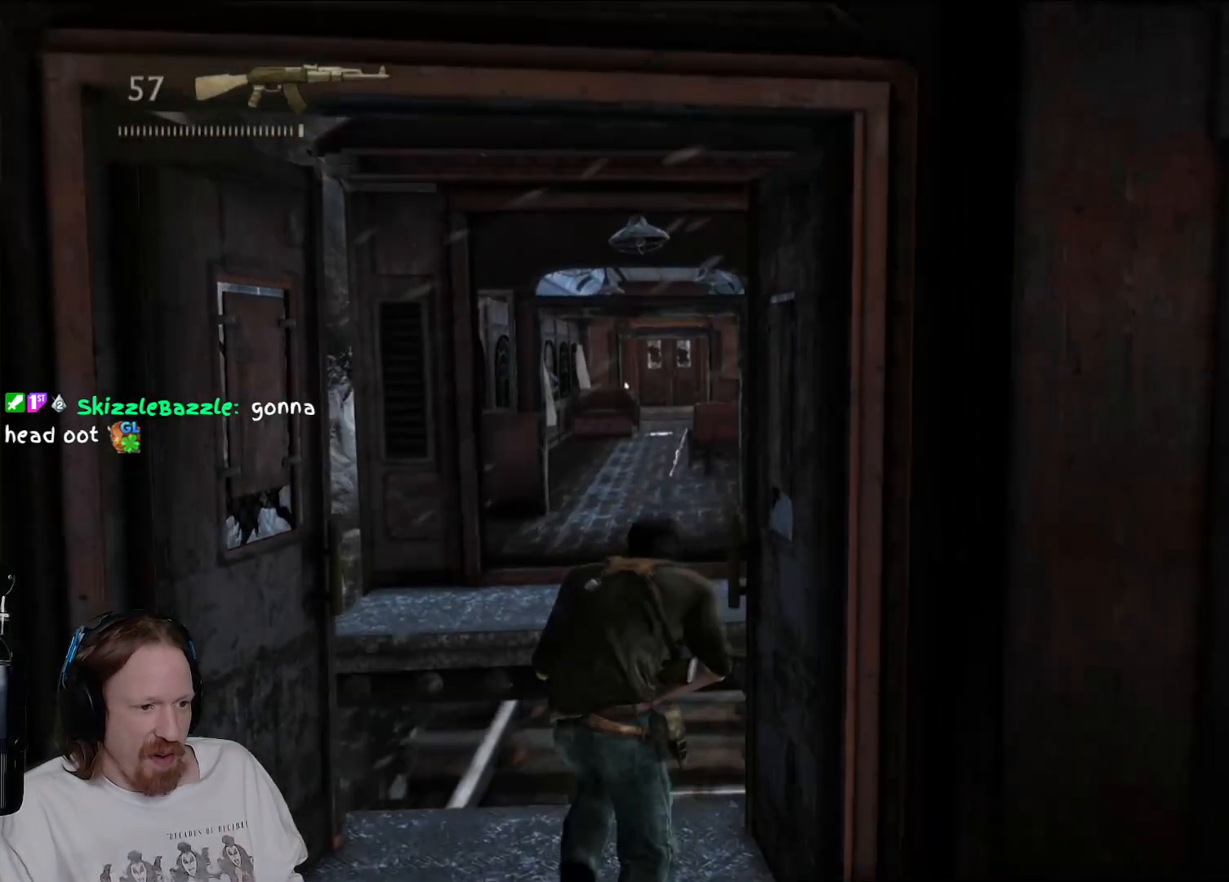
{"buttons": ["CROSS"], "left_stick": "up", "right_stick": "center", "events": [[283, "CROSS", "down"], [433, "CROSS", "up"], [500, "CROSS", "down"]]}
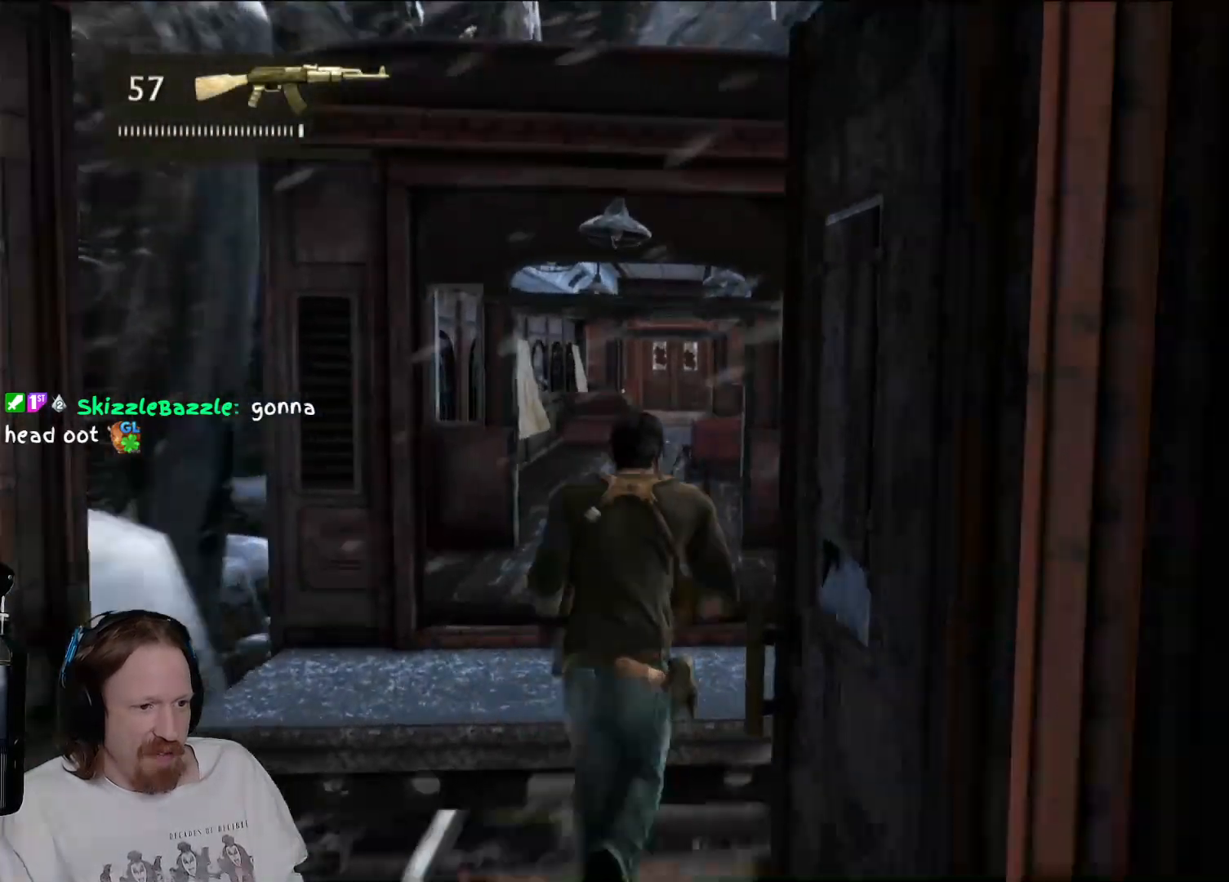
{"buttons": [], "left_stick": "up", "right_stick": "center", "events": [[167, "CROSS", "up"]]}
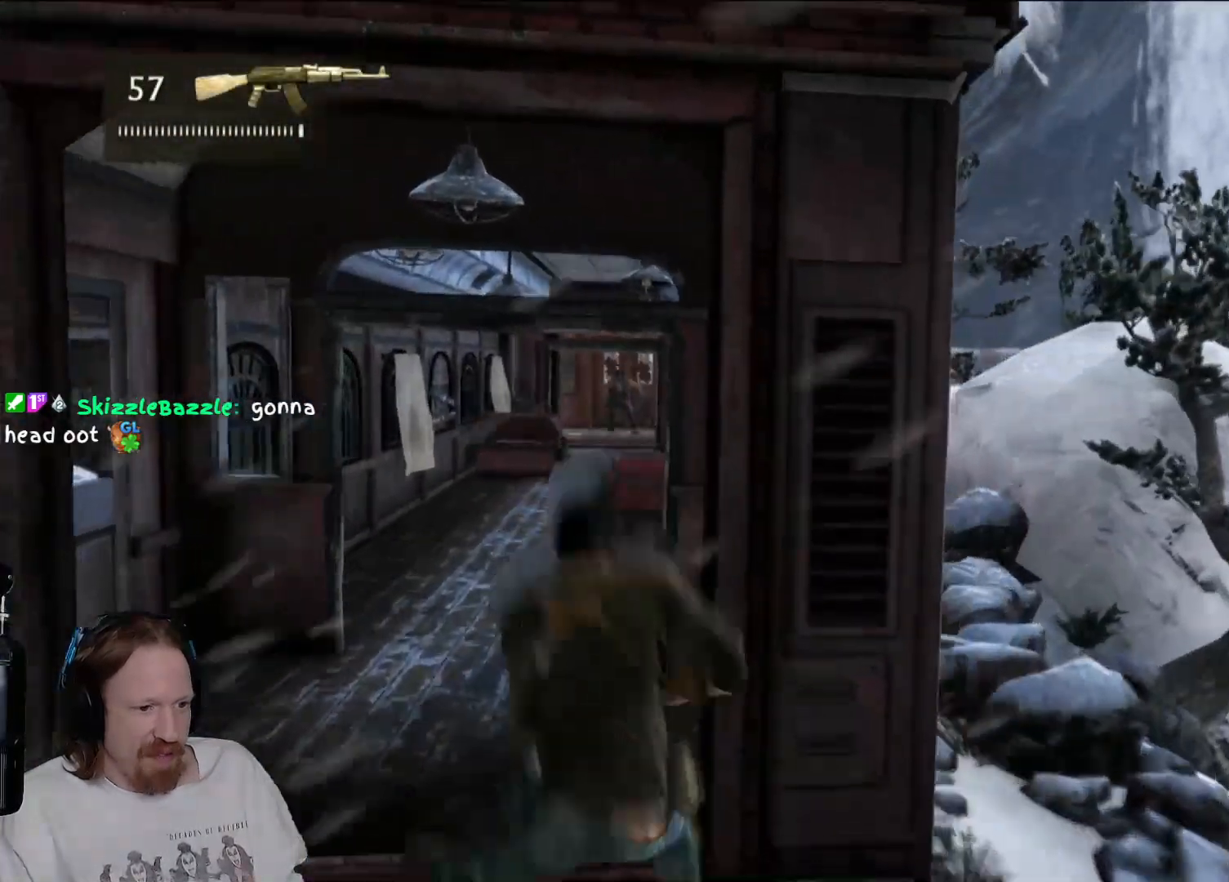
{"buttons": [], "left_stick": "up", "right_stick": "center", "events": [[17, "left_stick", "up-left"], [350, "left_stick", "up"]]}
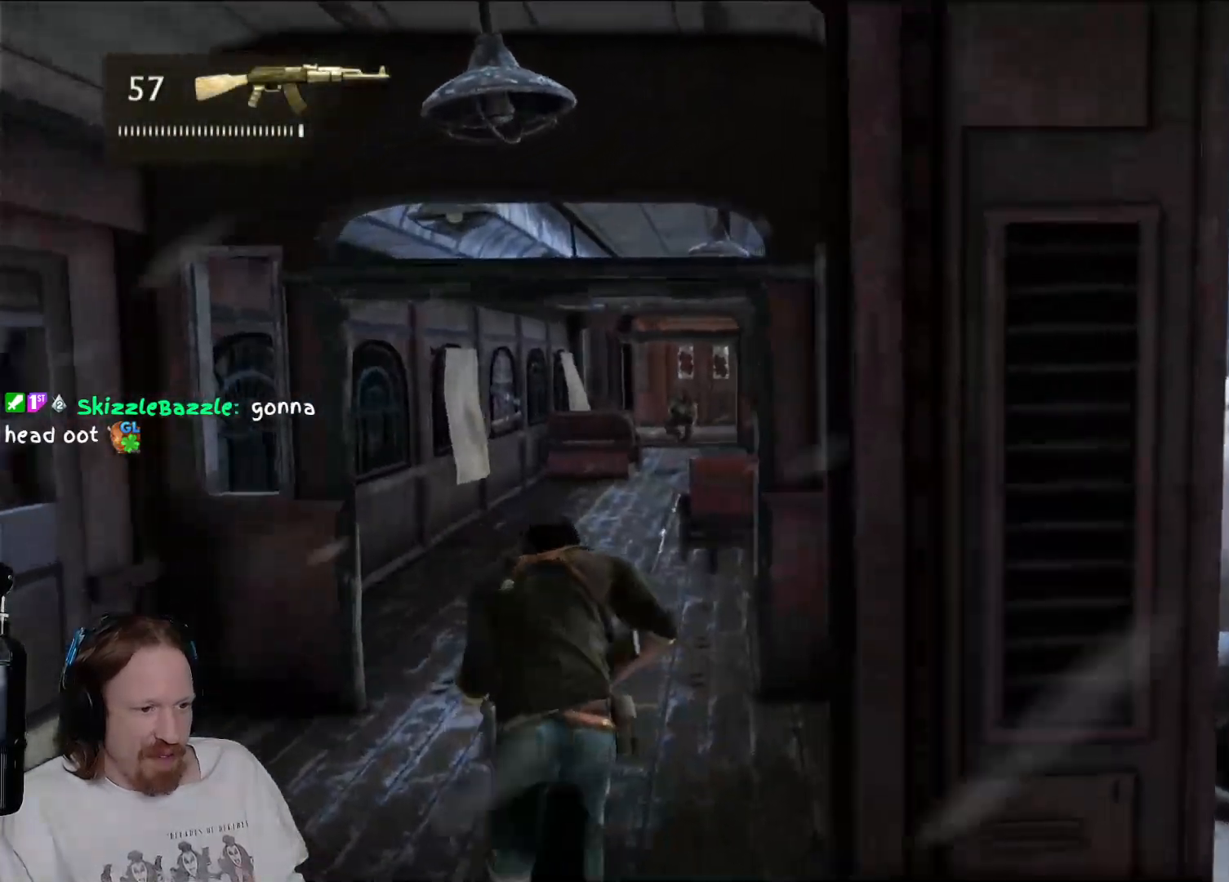
{"buttons": [], "left_stick": "up", "right_stick": "center", "events": []}
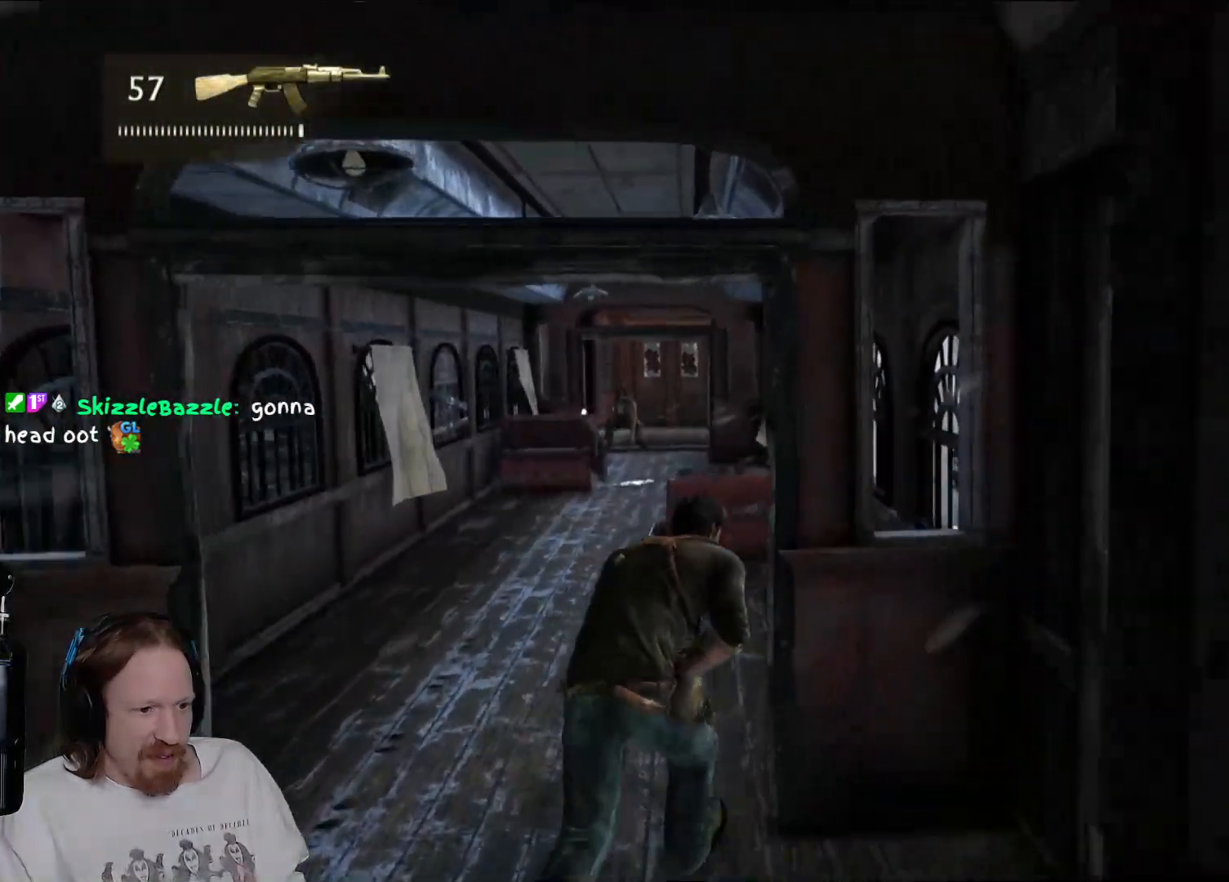
{"buttons": [], "left_stick": "up-right", "right_stick": "center", "events": [[17, "CIRCLE", "down"], [200, "CIRCLE", "up"], [417, "left_stick", "up-right"]]}
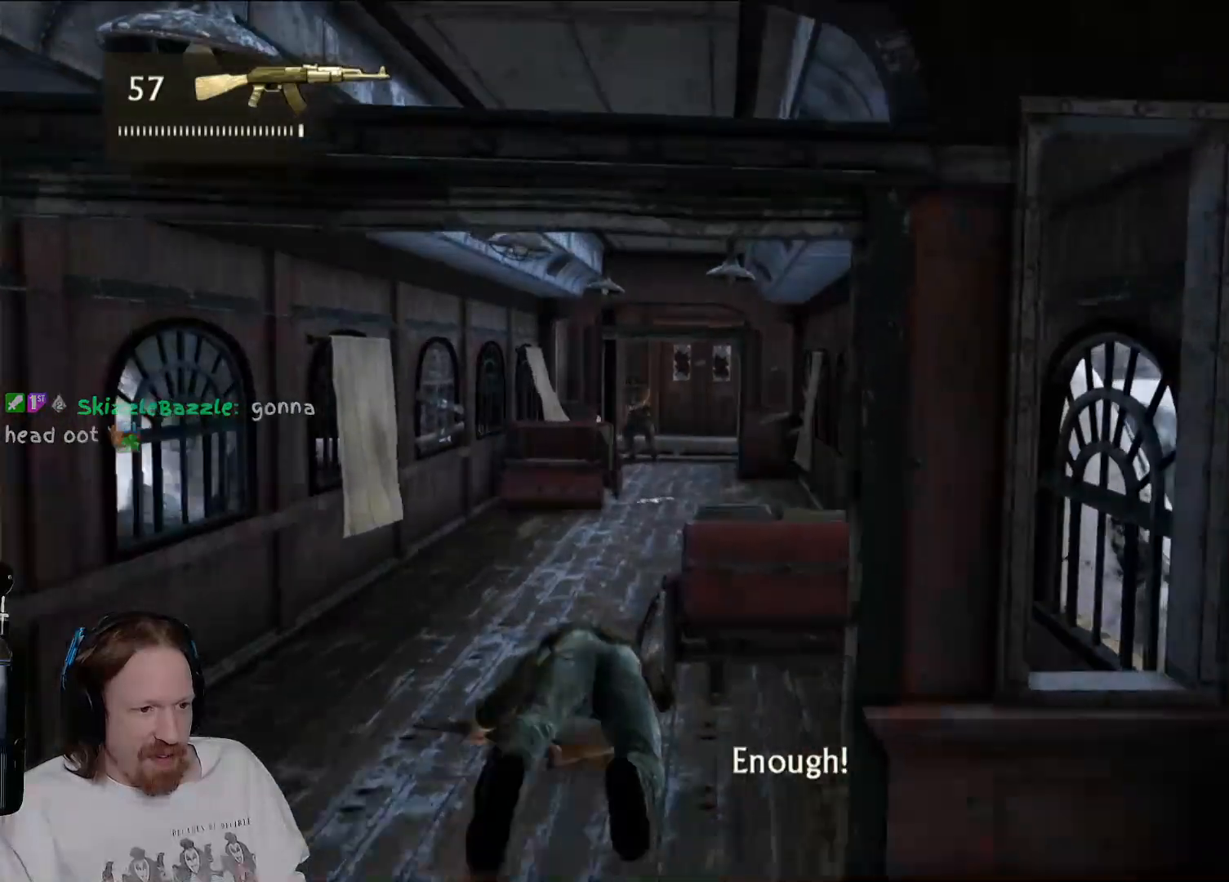
{"buttons": ["CIRCLE"], "left_stick": "up-right", "right_stick": "center", "events": [[100, "left_stick", "right"], [433, "CIRCLE", "down"], [450, "left_stick", "up-right"]]}